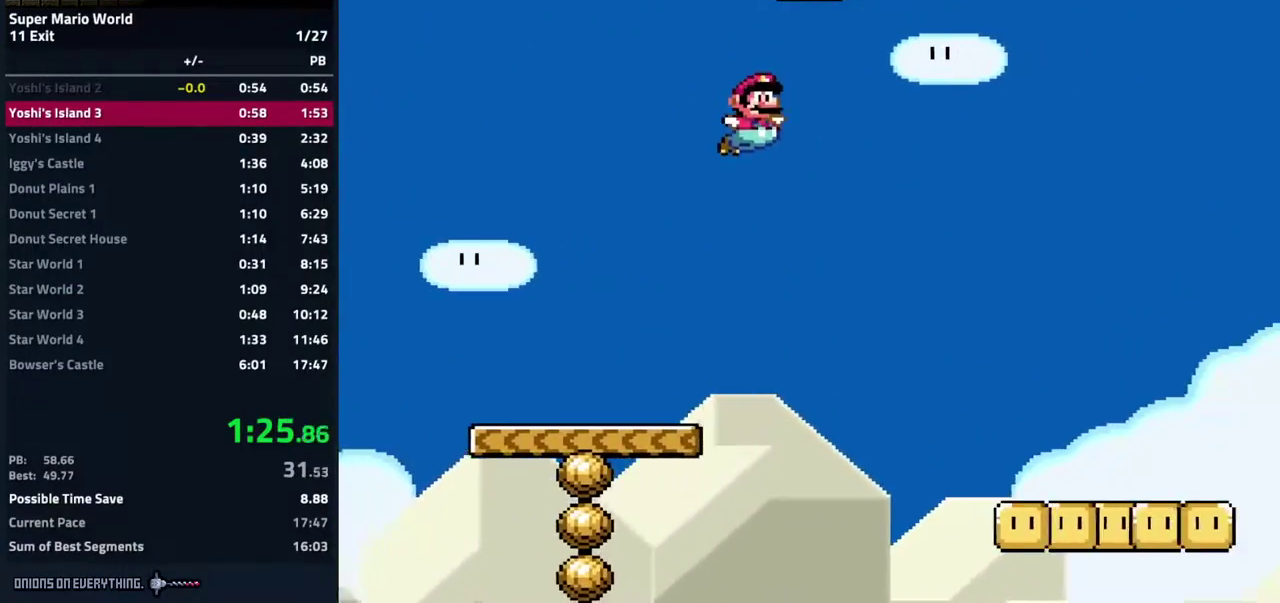
Gameplay with a controller (Nintendo layout); each line is a JSON object with the inputs held at the frame after it. "events" lists button and stick changes between this image and that frame as [ms after this image, input, new state], when the widget could be followed in between. Not read: L3 R3.
{"buttons": ["Y", "DPAD_RIGHT"], "events": [[167, "B", "up"]]}
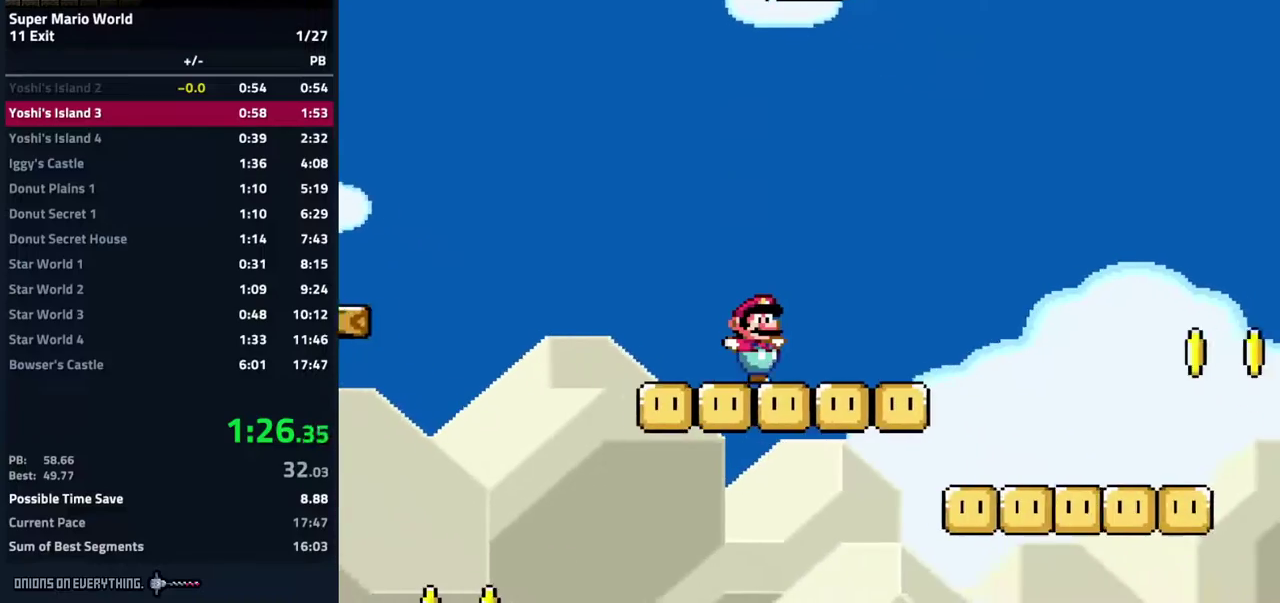
{"buttons": ["B", "Y", "DPAD_RIGHT"], "events": [[83, "B", "down"]]}
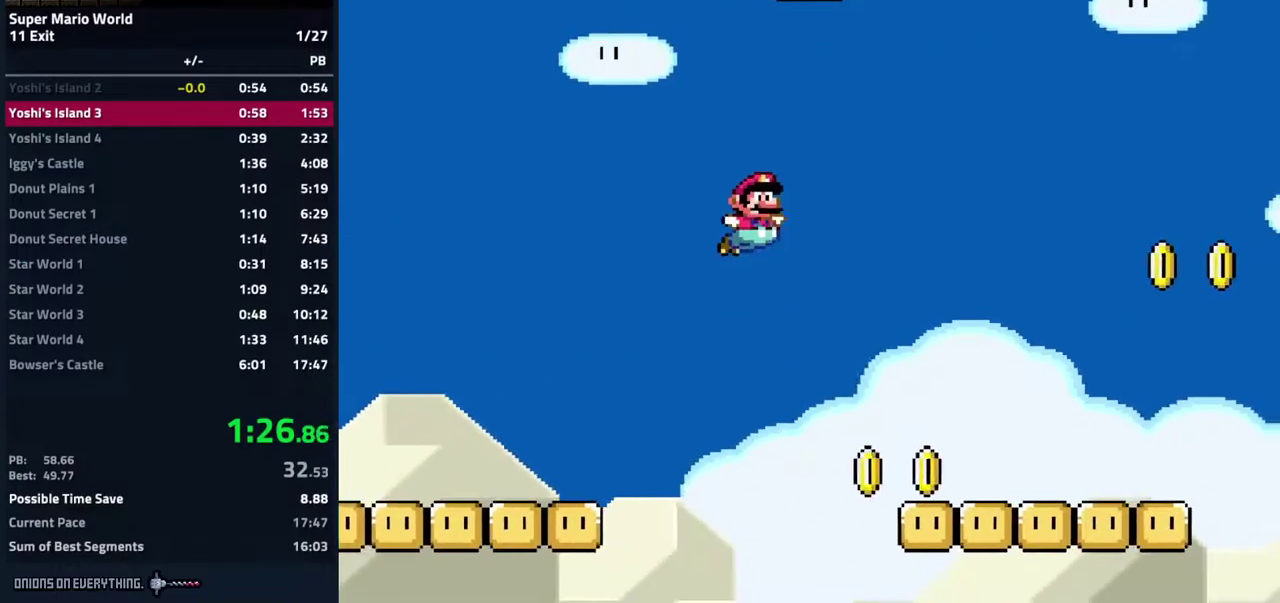
{"buttons": ["Y"], "events": [[67, "B", "up"], [100, "DPAD_RIGHT", "up"], [333, "DPAD_LEFT", "down"], [433, "DPAD_LEFT", "up"]]}
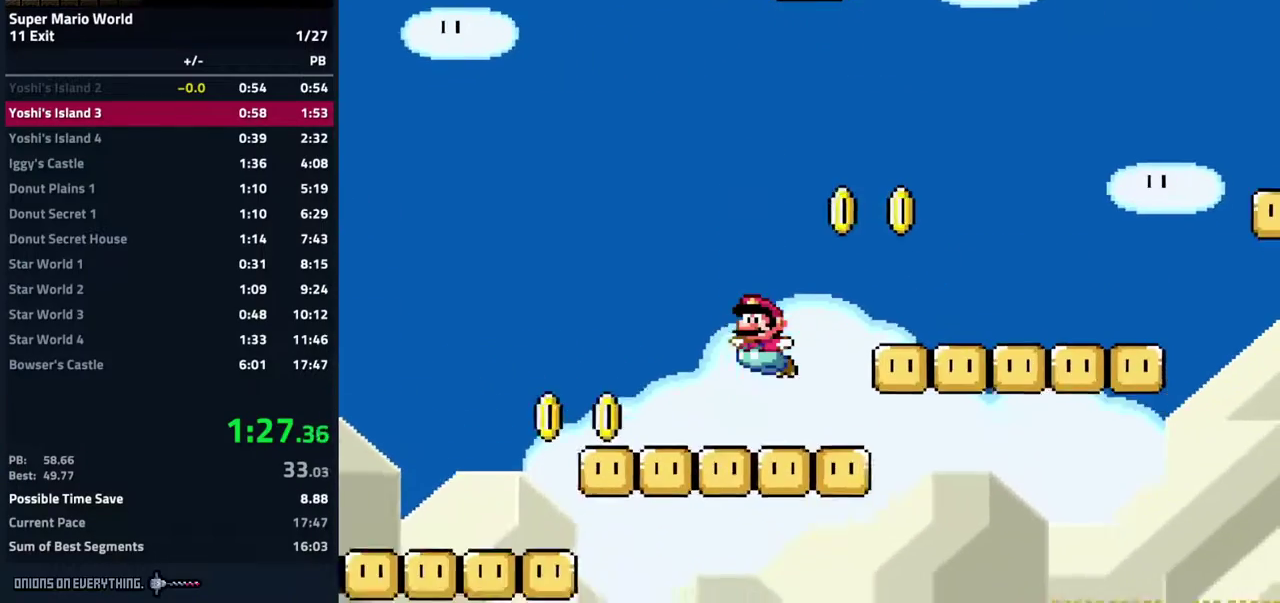
{"buttons": ["Y", "DPAD_RIGHT"], "events": [[33, "DPAD_RIGHT", "down"], [50, "B", "down"], [200, "B", "up"]]}
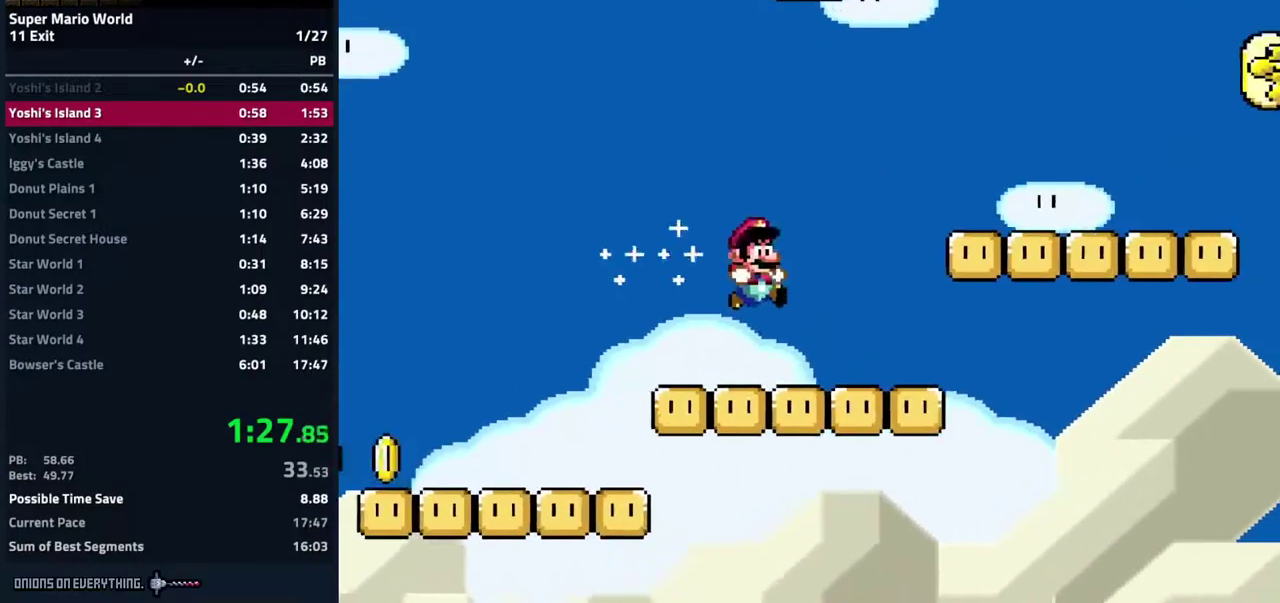
{"buttons": ["Y", "DPAD_RIGHT"], "events": [[100, "B", "down"], [267, "B", "up"]]}
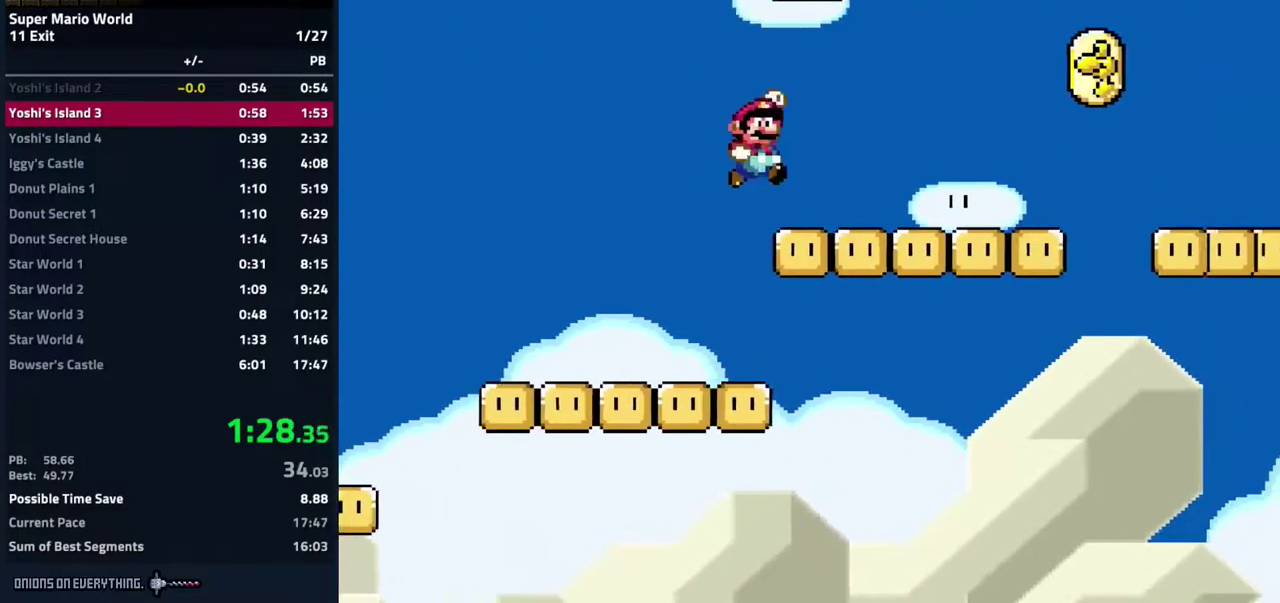
{"buttons": ["Y", "DPAD_RIGHT"], "events": [[433, "B", "down"], [500, "B", "up"]]}
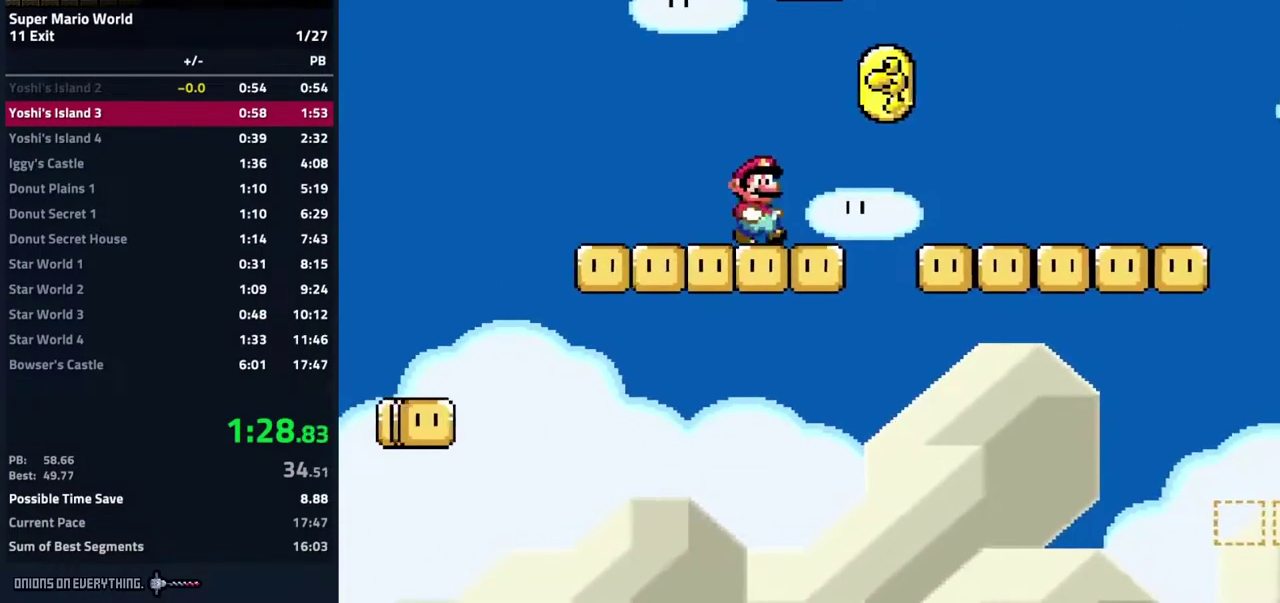
{"buttons": ["Y", "DPAD_RIGHT"], "events": []}
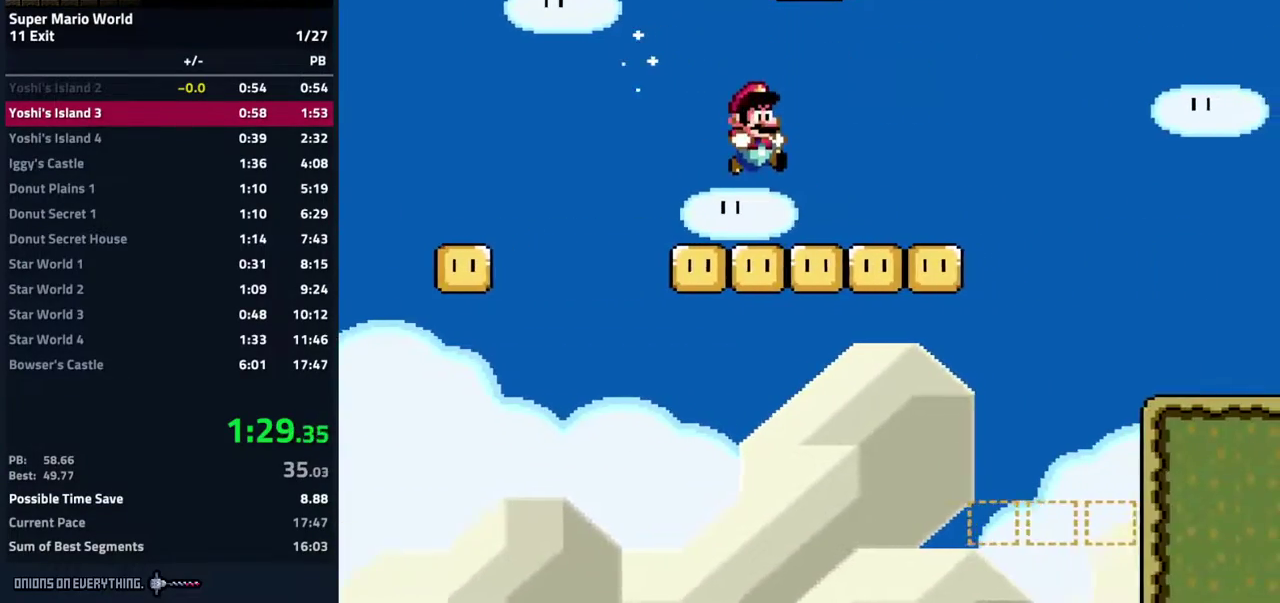
{"buttons": ["Y", "DPAD_RIGHT"], "events": [[117, "B", "down"], [217, "B", "up"]]}
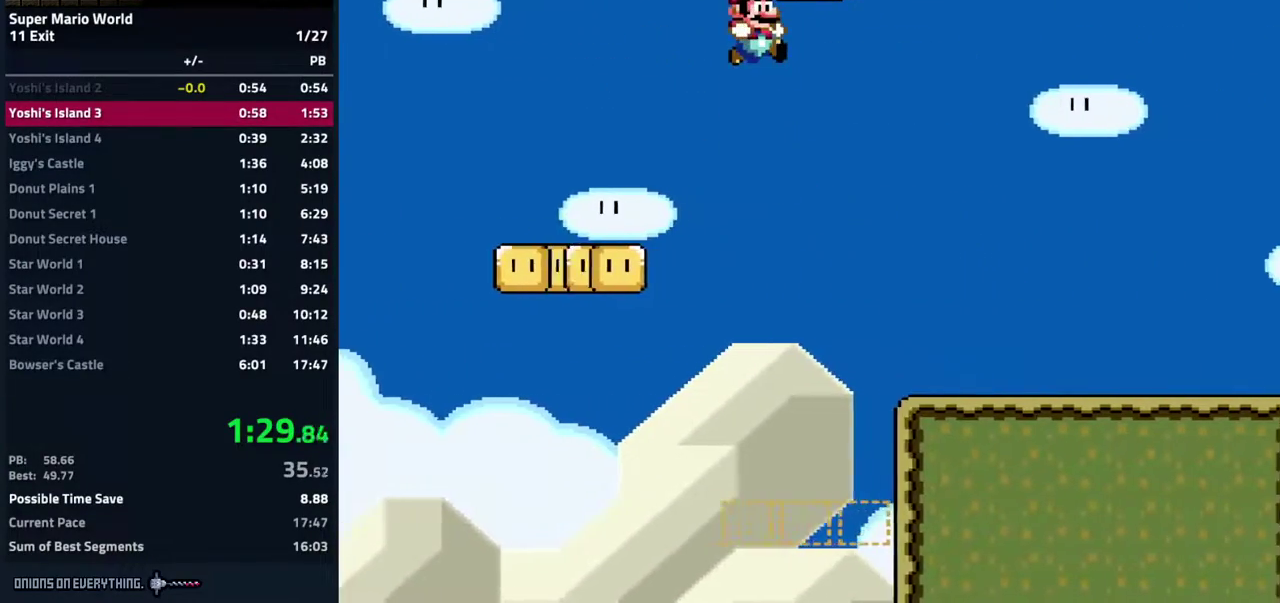
{"buttons": ["Y", "DPAD_RIGHT"], "events": []}
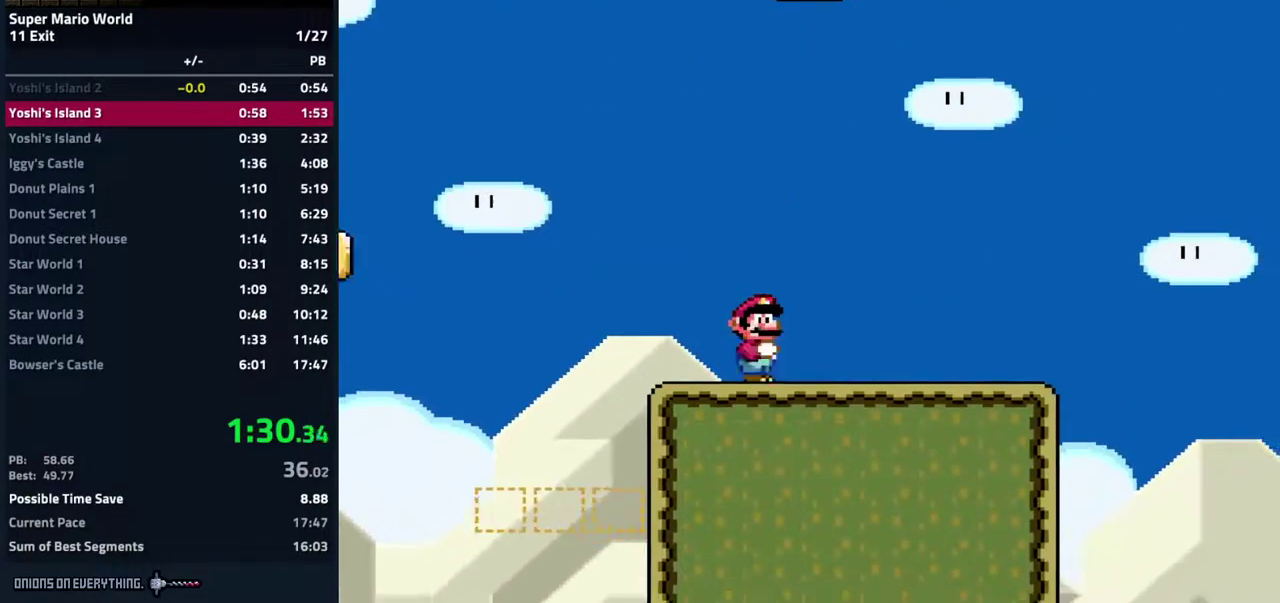
{"buttons": ["B", "Y", "DPAD_RIGHT"], "events": [[467, "B", "down"]]}
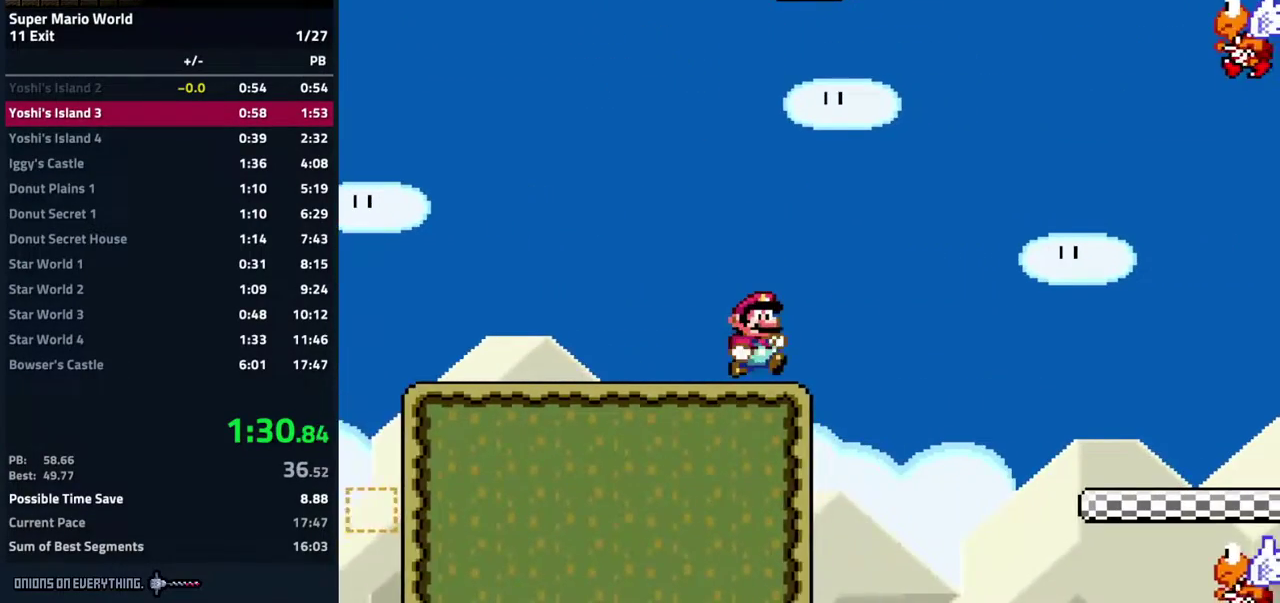
{"buttons": ["Y", "DPAD_RIGHT"], "events": [[67, "B", "up"], [217, "DPAD_RIGHT", "up"], [417, "DPAD_RIGHT", "down"]]}
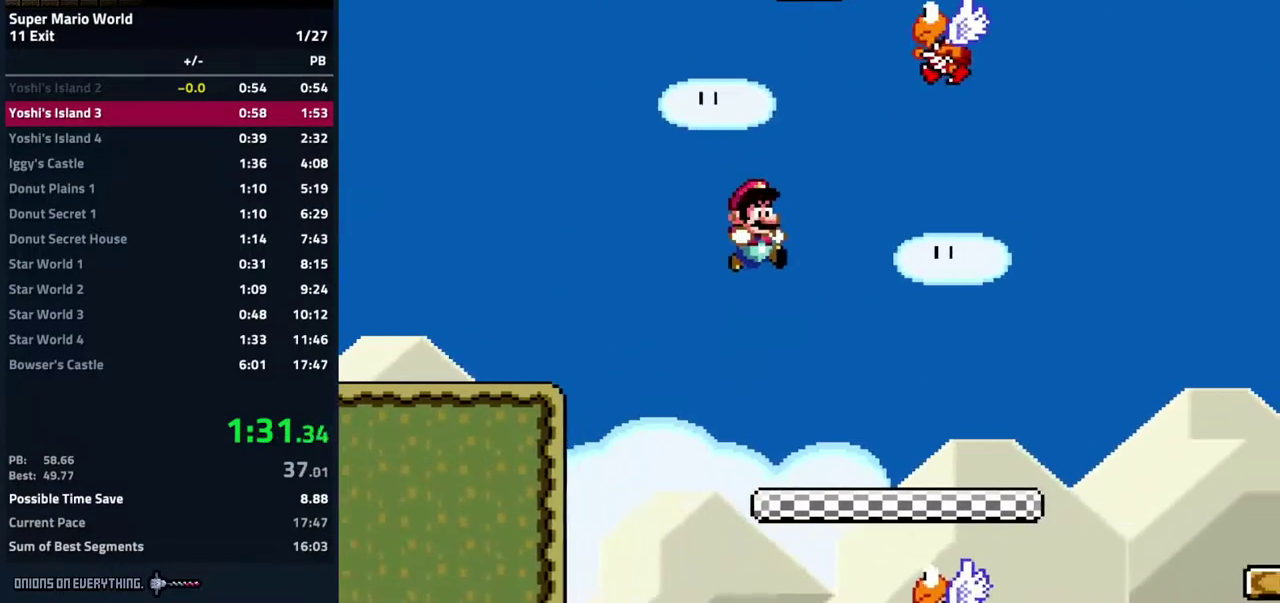
{"buttons": ["B", "Y", "DPAD_RIGHT"], "events": [[267, "B", "down"]]}
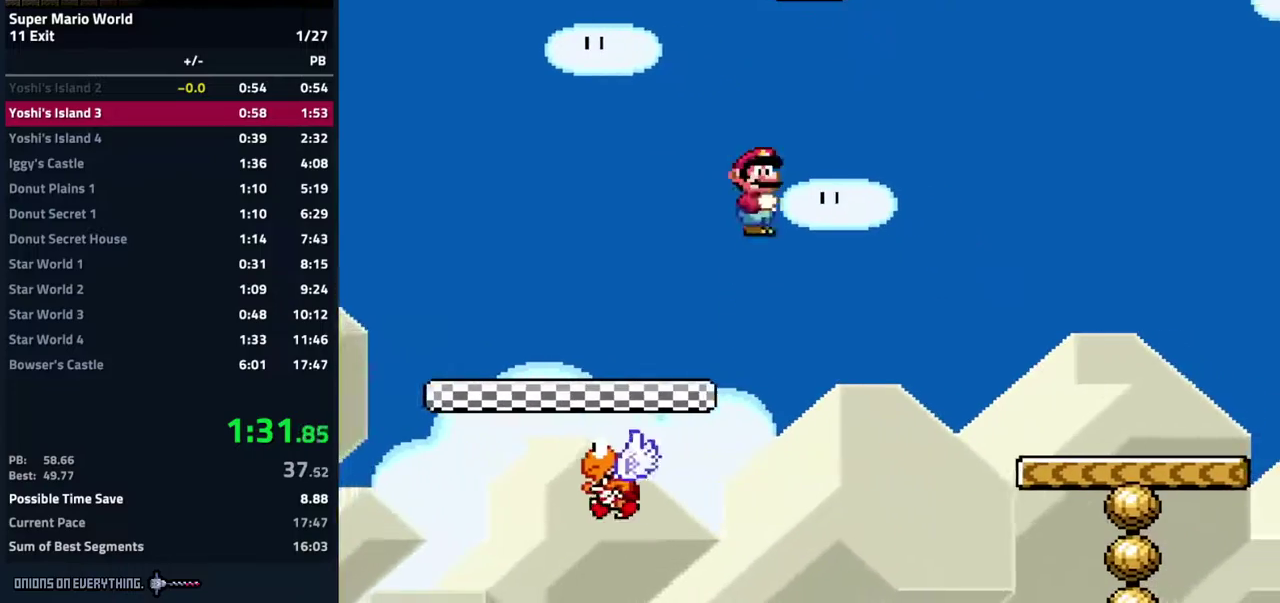
{"buttons": ["Y", "DPAD_RIGHT"], "events": [[33, "B", "up"]]}
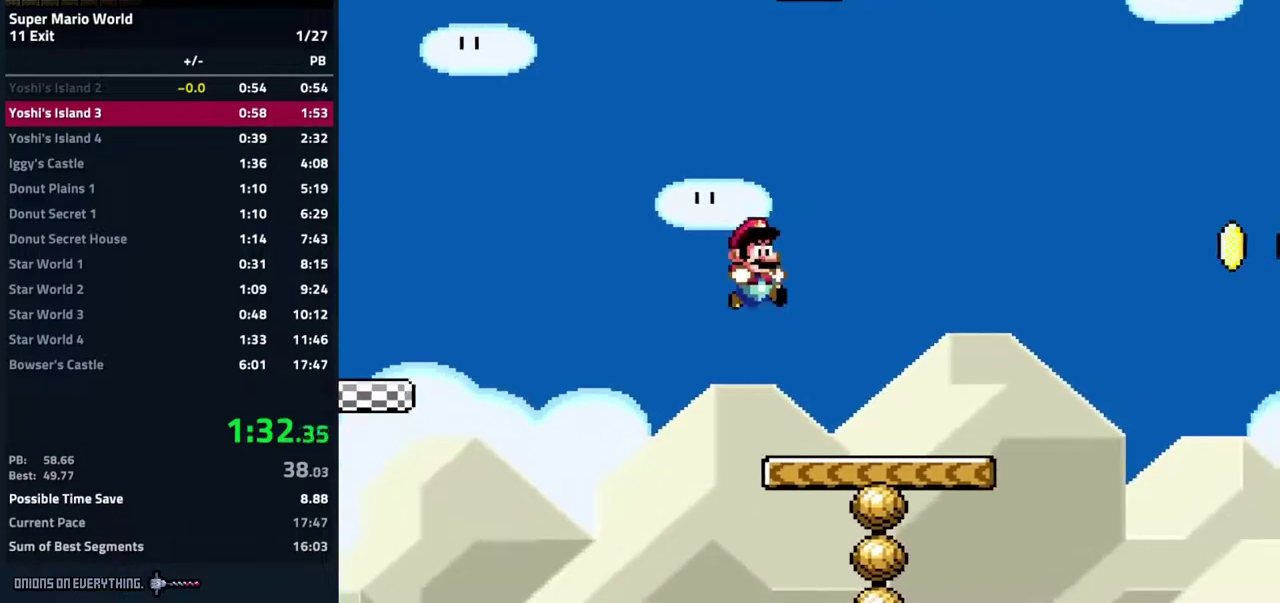
{"buttons": ["A", "B", "Y", "DPAD_RIGHT"], "events": [[350, "A", "down"], [350, "B", "down"]]}
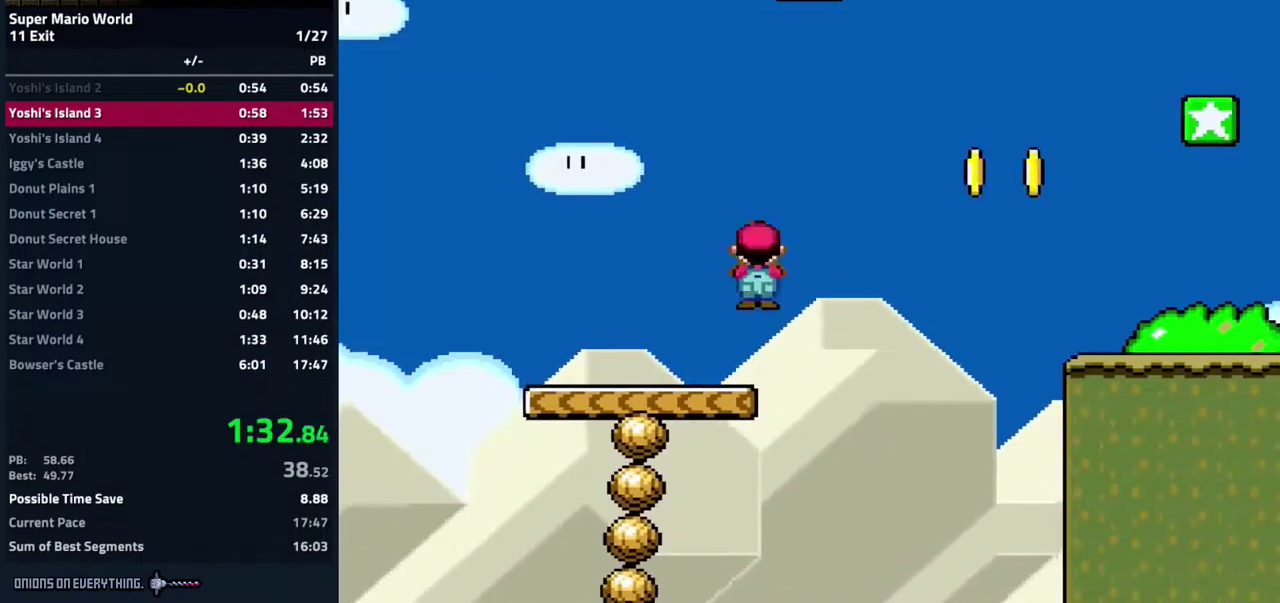
{"buttons": ["B", "Y", "DPAD_RIGHT"], "events": [[500, "A", "up"]]}
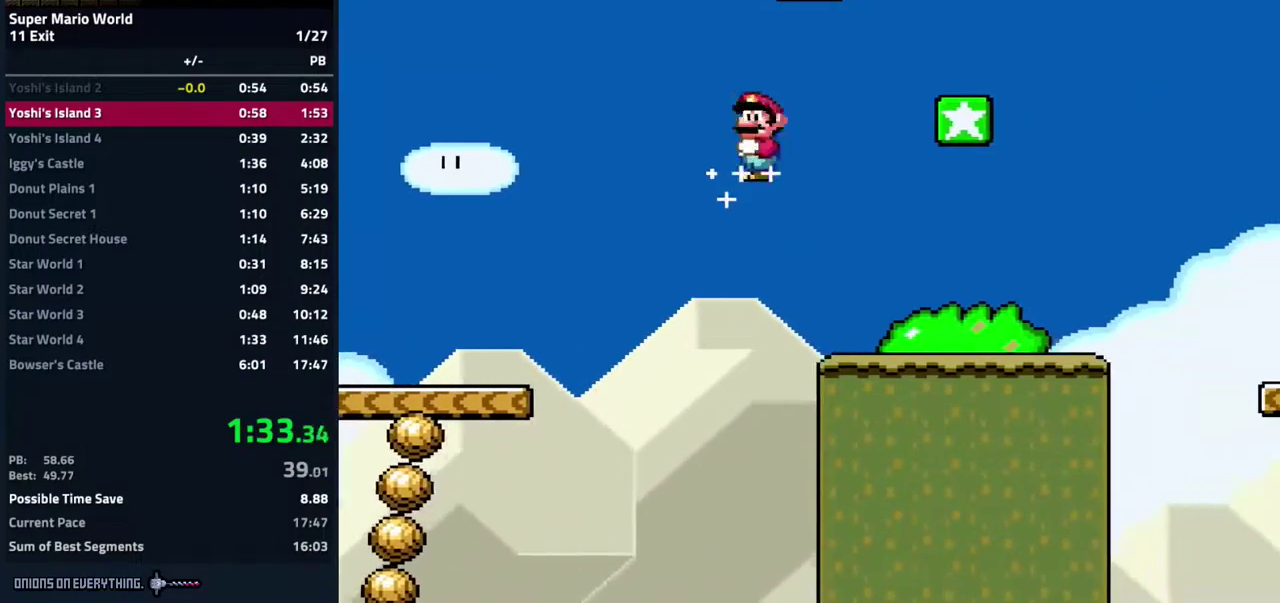
{"buttons": ["B", "Y", "DPAD_RIGHT"], "events": [[17, "B", "up"], [500, "B", "down"]]}
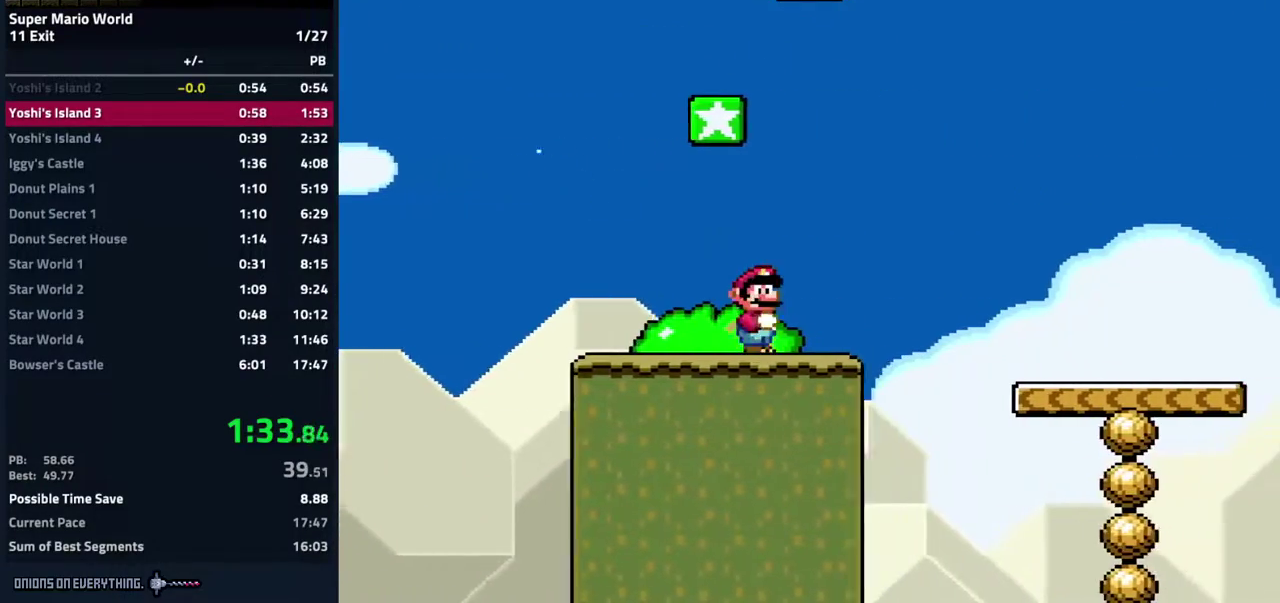
{"buttons": ["Y", "DPAD_RIGHT"], "events": [[83, "B", "up"]]}
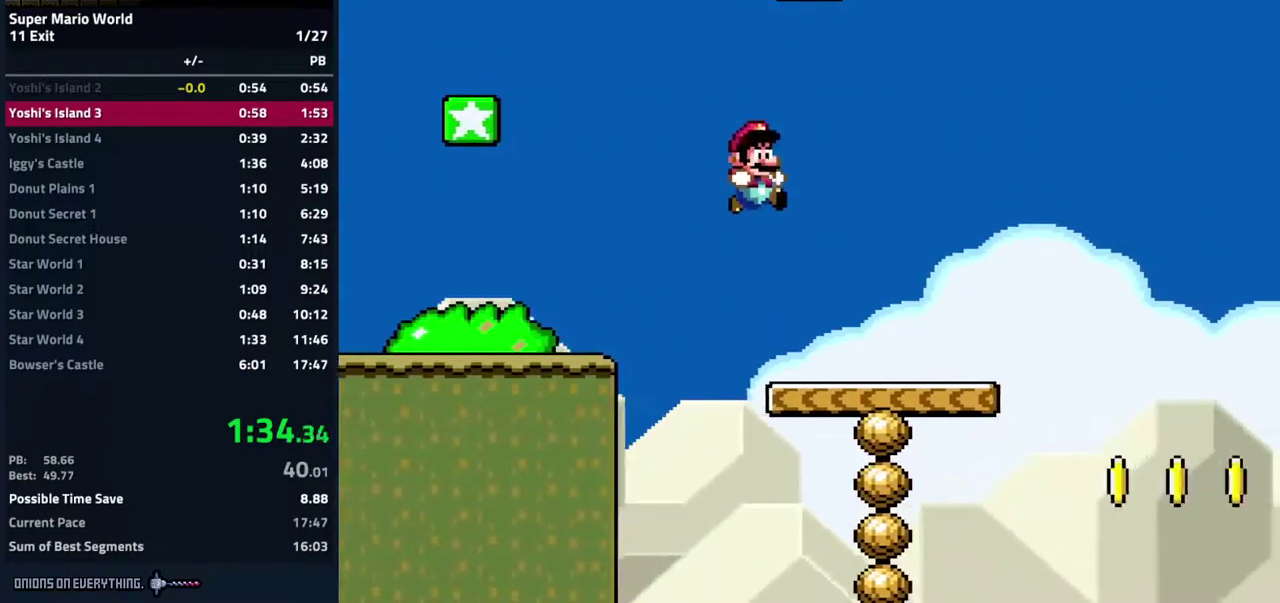
{"buttons": ["B", "Y", "DPAD_RIGHT"], "events": [[367, "B", "down"]]}
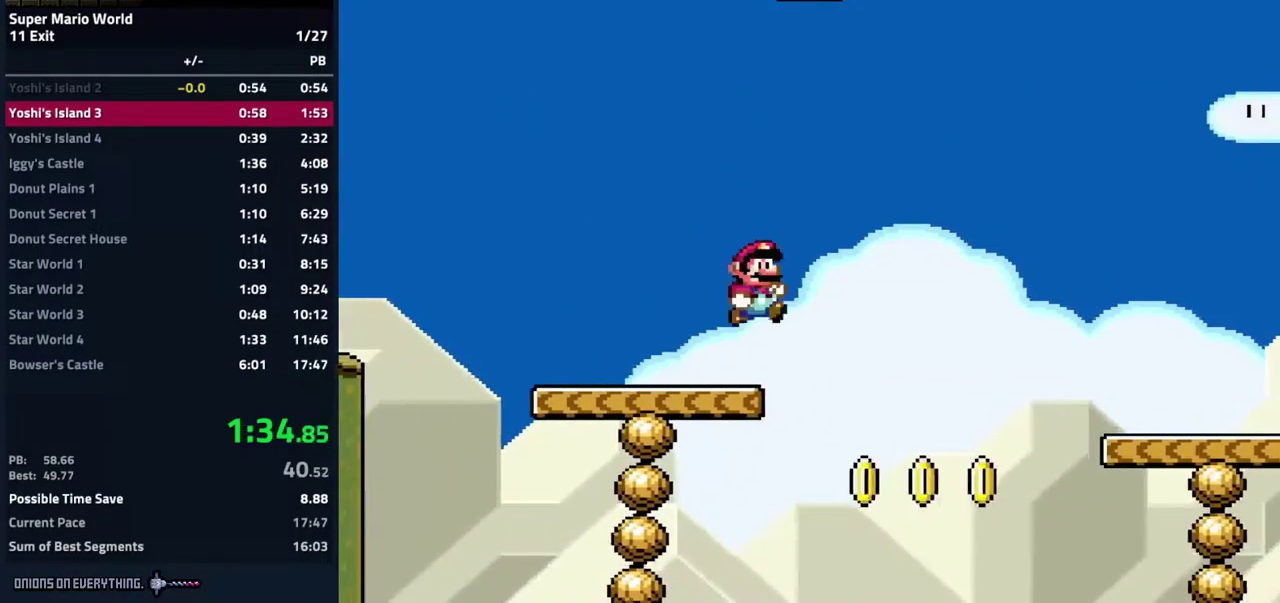
{"buttons": ["Y", "DPAD_RIGHT"], "events": [[250, "B", "up"]]}
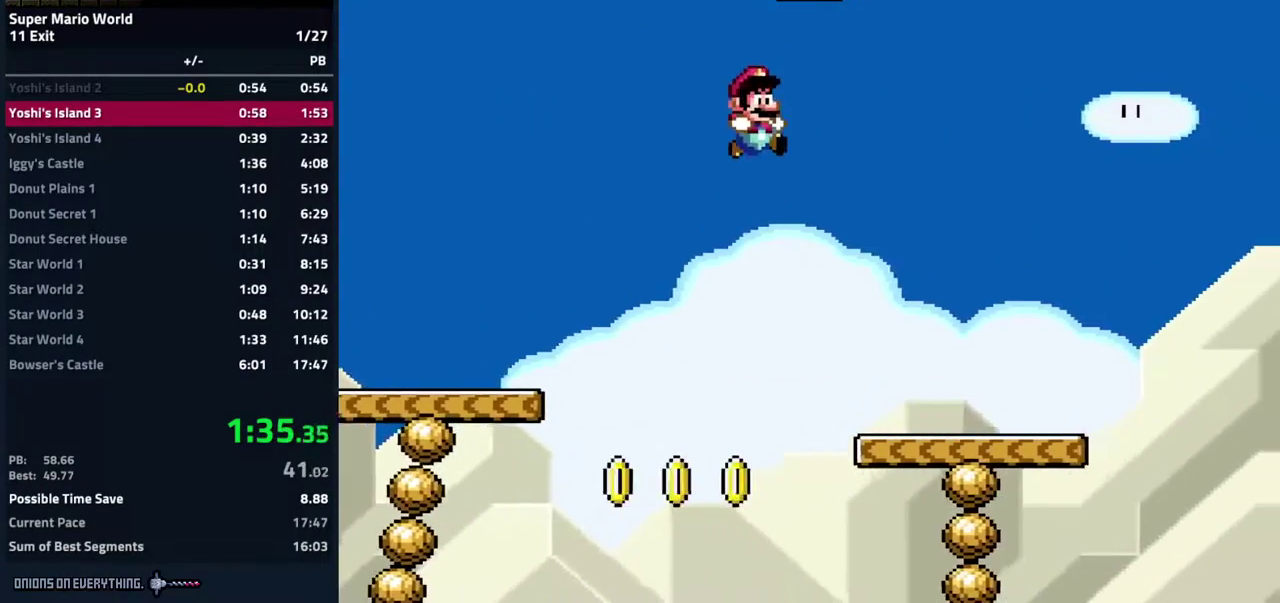
{"buttons": ["Y", "DPAD_RIGHT"], "events": []}
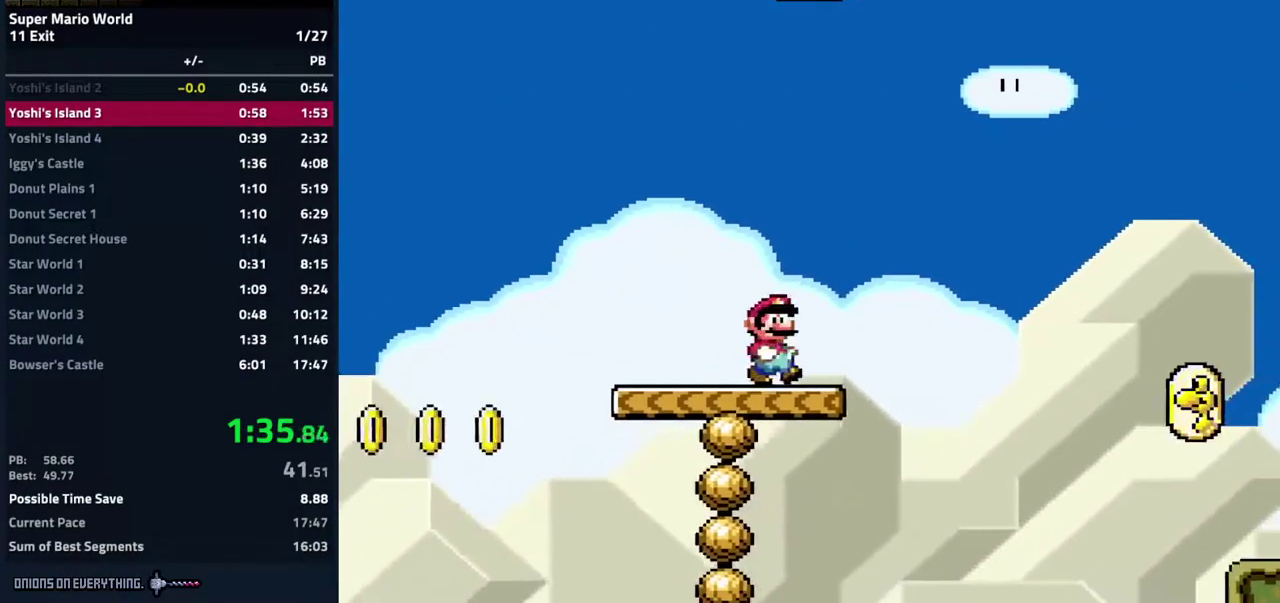
{"buttons": ["A", "B", "Y", "DPAD_RIGHT"], "events": [[17, "A", "down"], [17, "B", "down"]]}
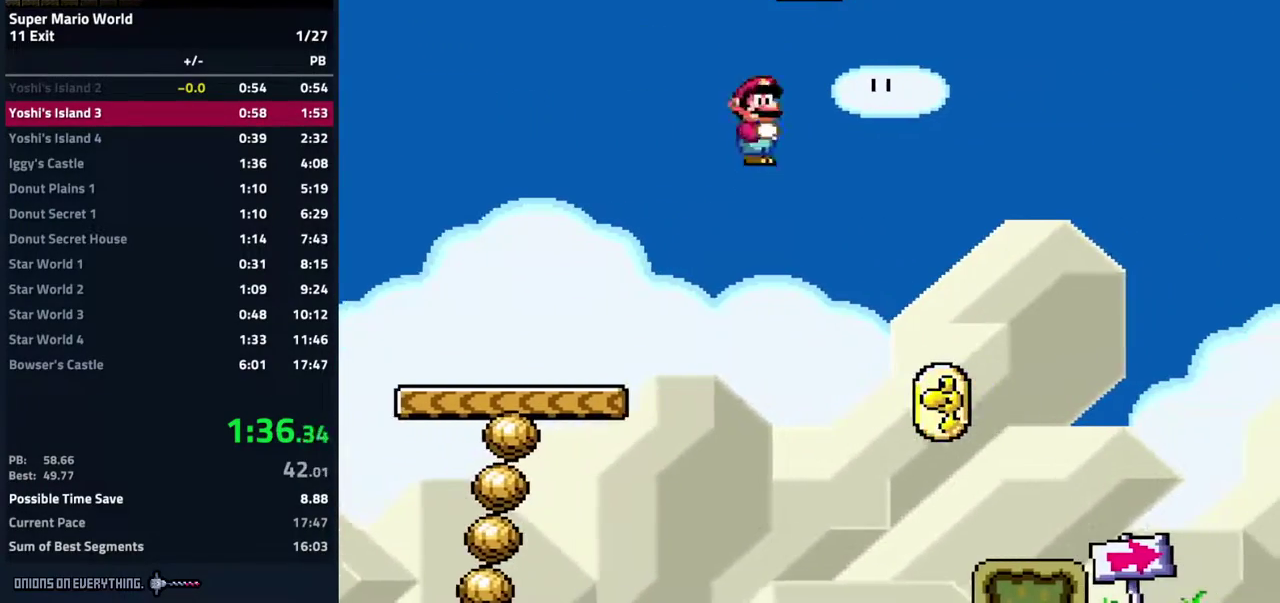
{"buttons": ["Y", "DPAD_RIGHT"], "events": [[350, "A", "up"], [350, "B", "up"]]}
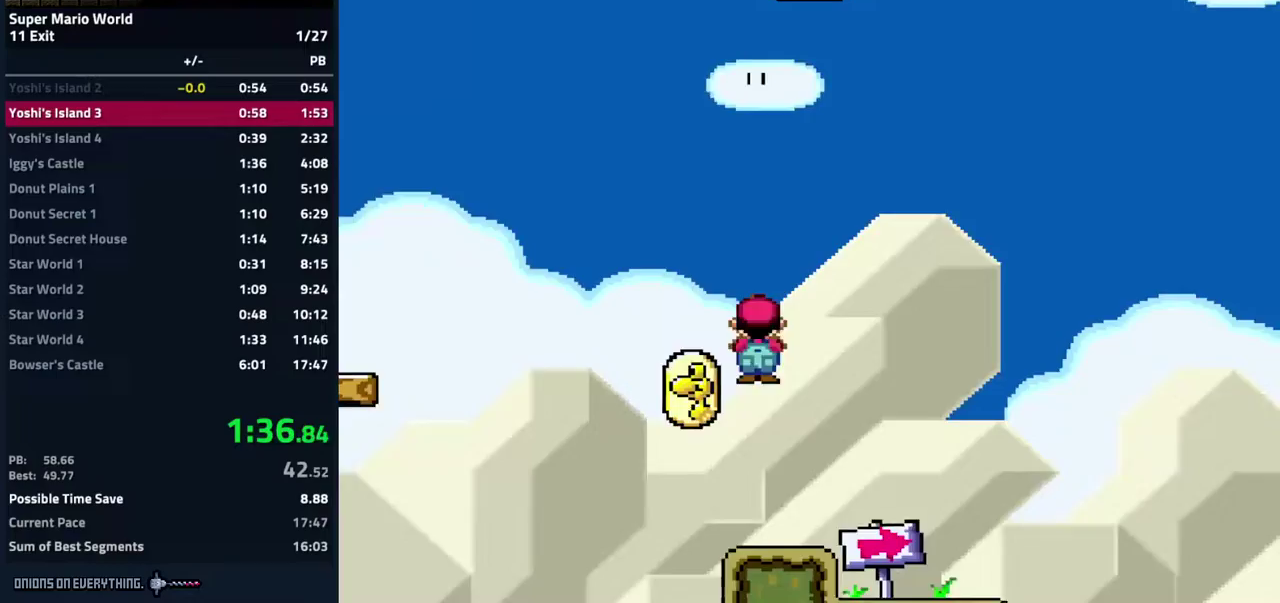
{"buttons": ["A", "B", "Y", "DPAD_RIGHT"], "events": [[117, "A", "down"], [117, "B", "down"], [317, "A", "up"], [317, "B", "up"], [400, "A", "down"], [417, "B", "down"]]}
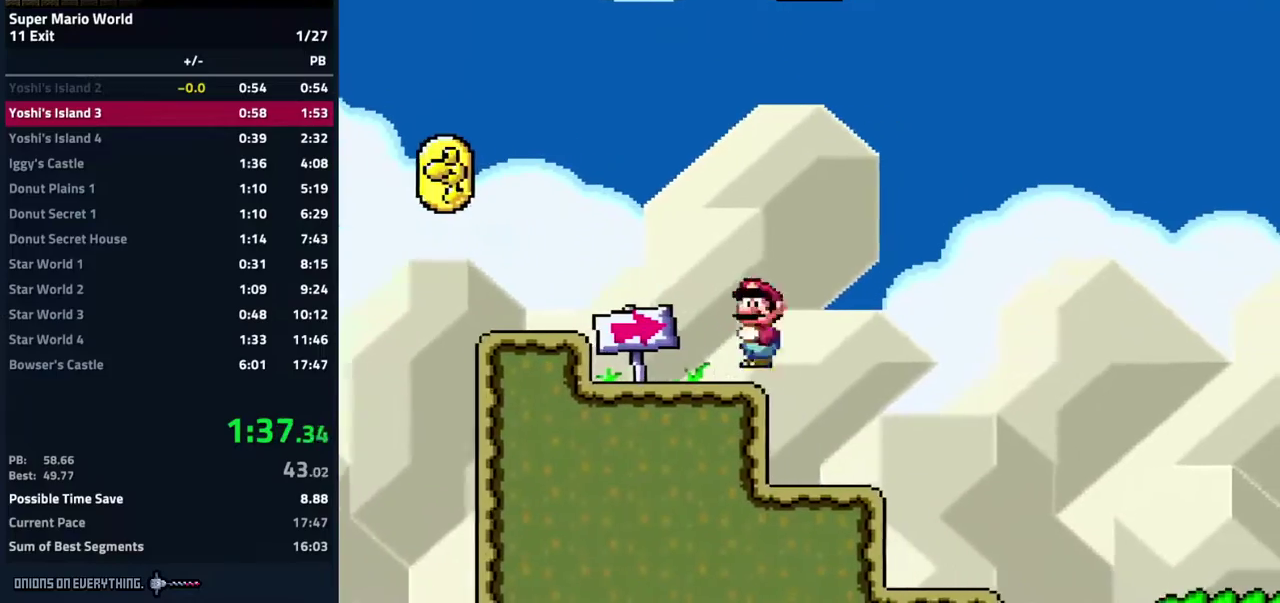
{"buttons": ["Y", "DPAD_RIGHT"], "events": [[17, "A", "up"], [17, "B", "up"]]}
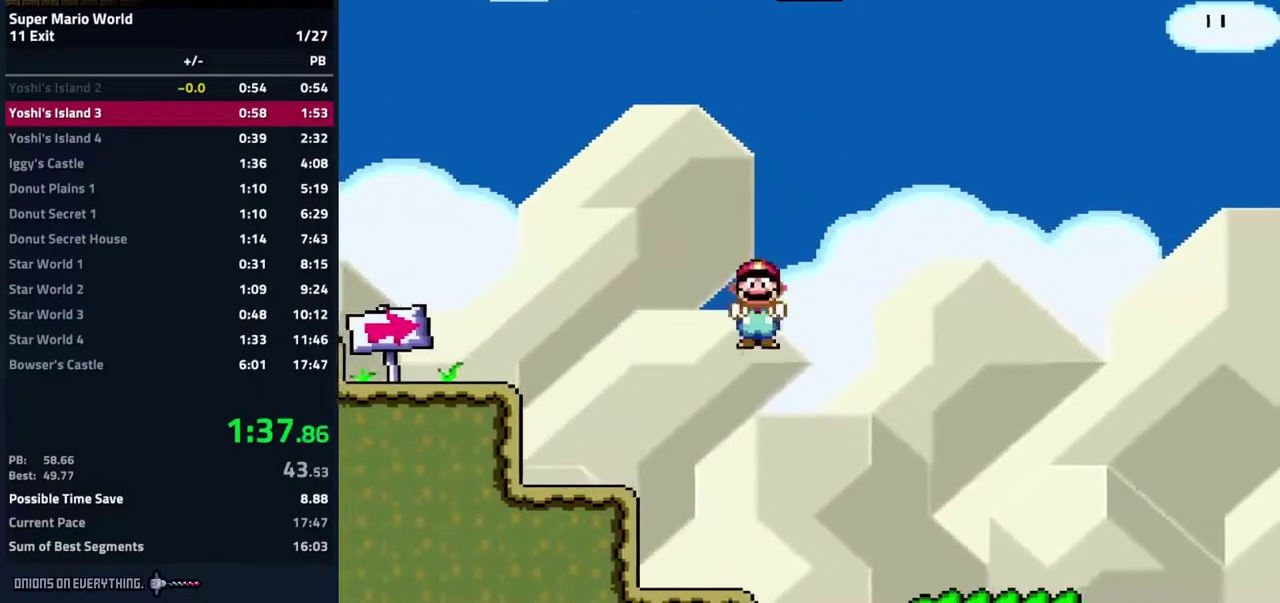
{"buttons": ["Y", "DPAD_RIGHT"], "events": []}
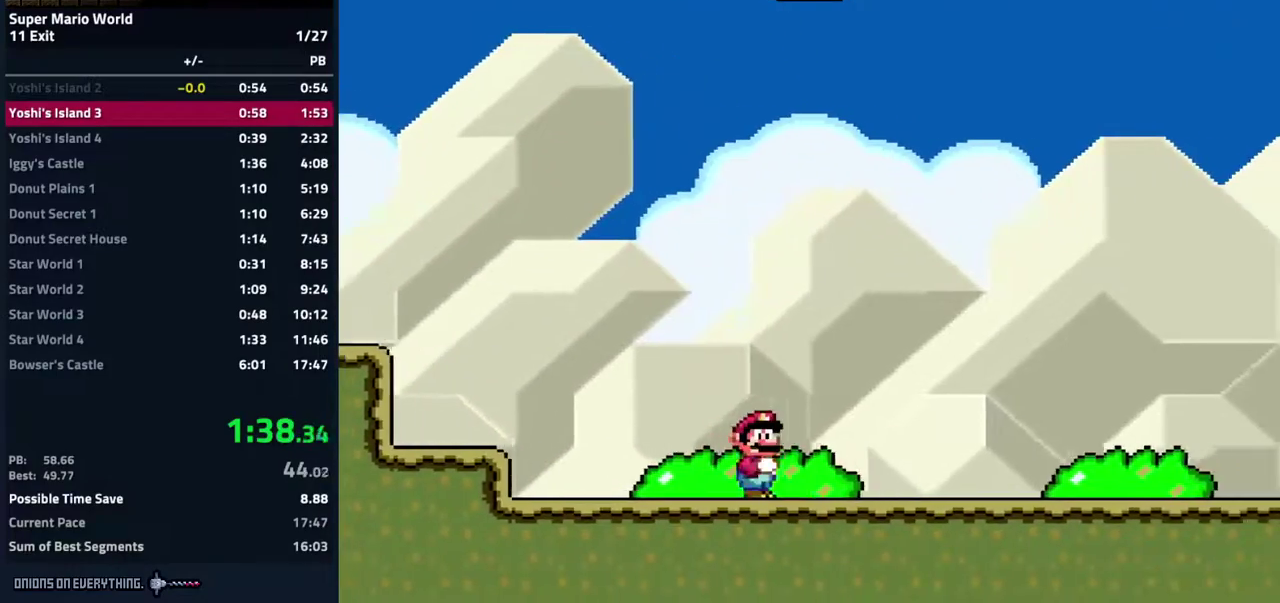
{"buttons": ["Y", "DPAD_RIGHT"], "events": []}
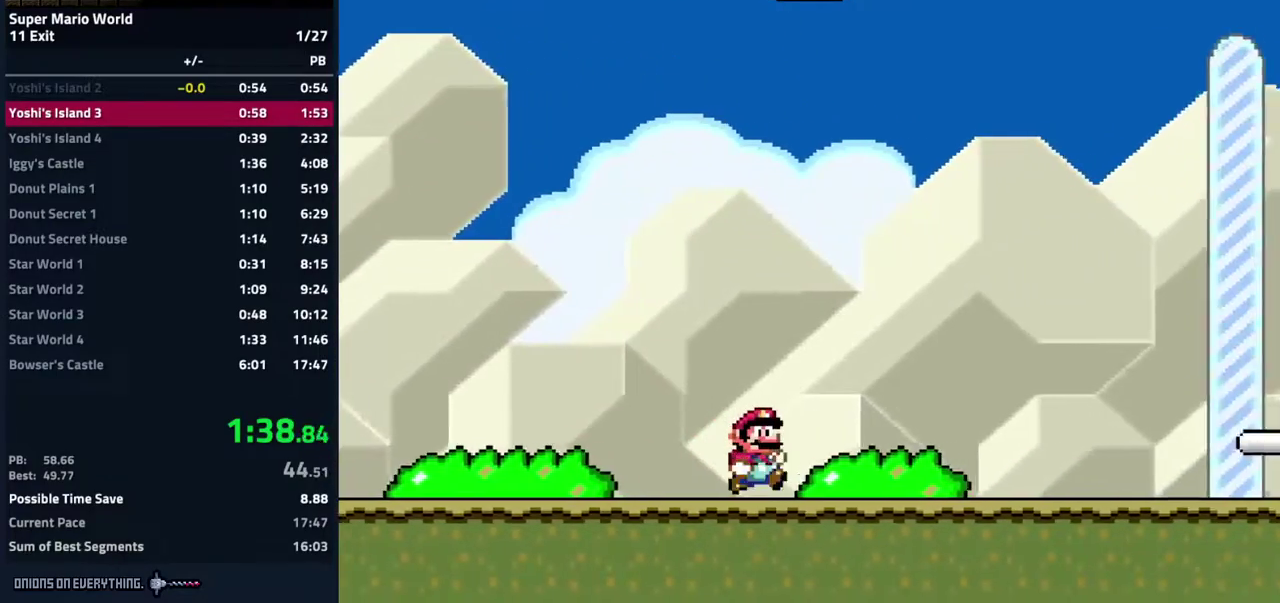
{"buttons": ["Y", "DPAD_RIGHT"], "events": []}
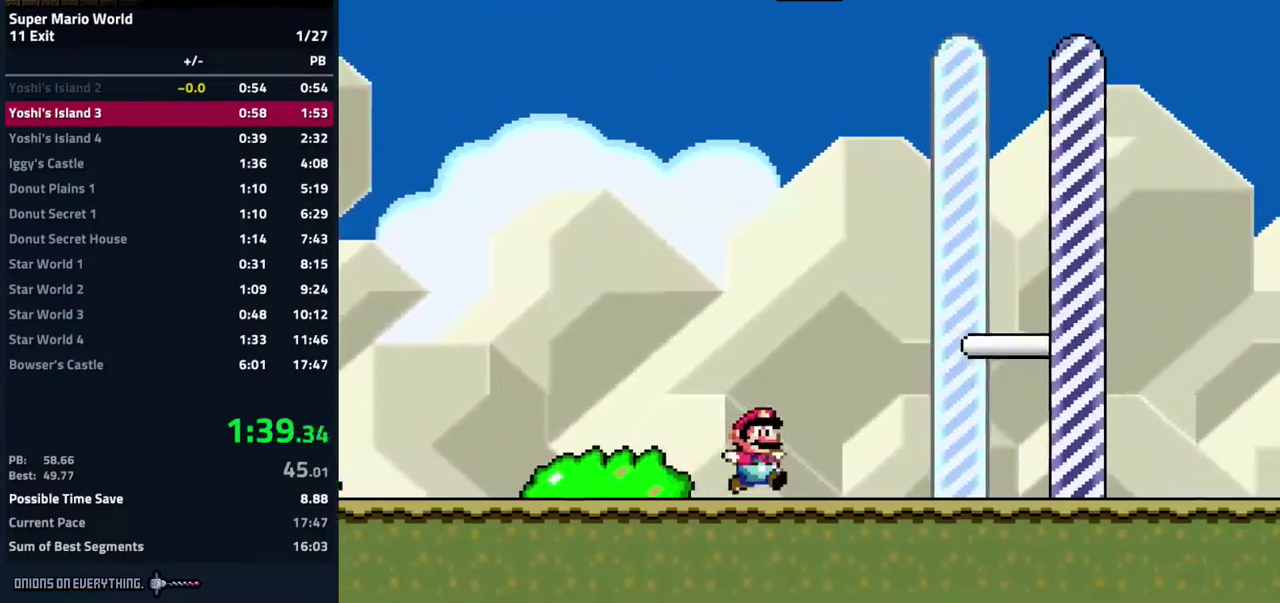
{"buttons": [], "events": [[283, "Y", "up"], [367, "DPAD_RIGHT", "up"]]}